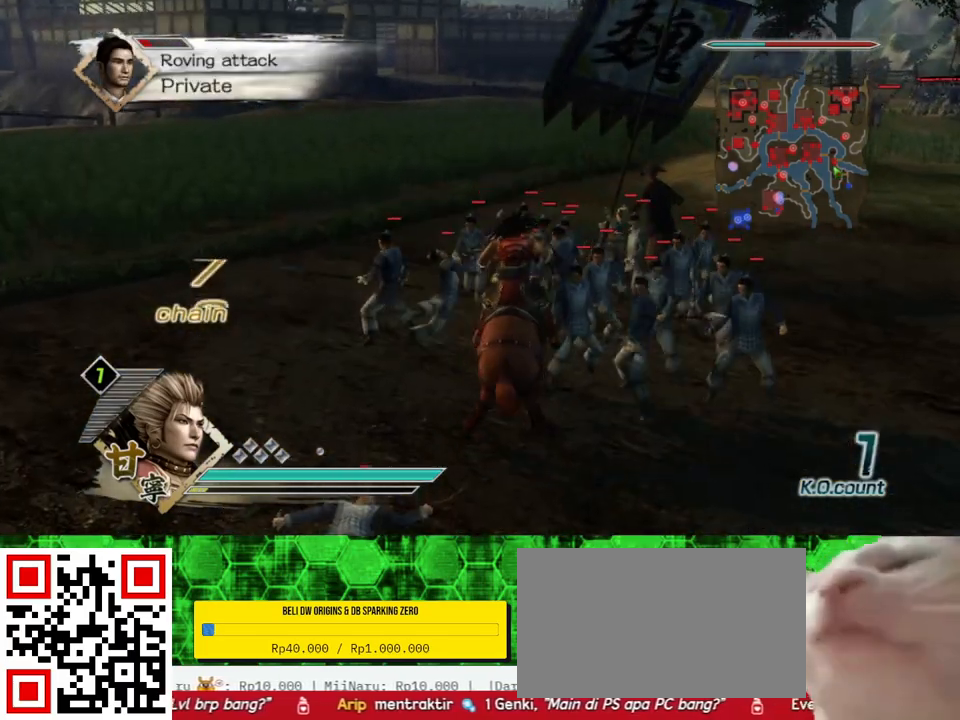
Gameplay with a controller (Xbox layout); each line is a JSON object with the inputs held at the frame after it. "events" lists button and stick changes between this image and that frame as [ms after this image, input, new state], when the widget could be followed in between. Not read: L3 R3.
{"buttons": ["X"], "left_stick": "up", "right_stick": "center"}
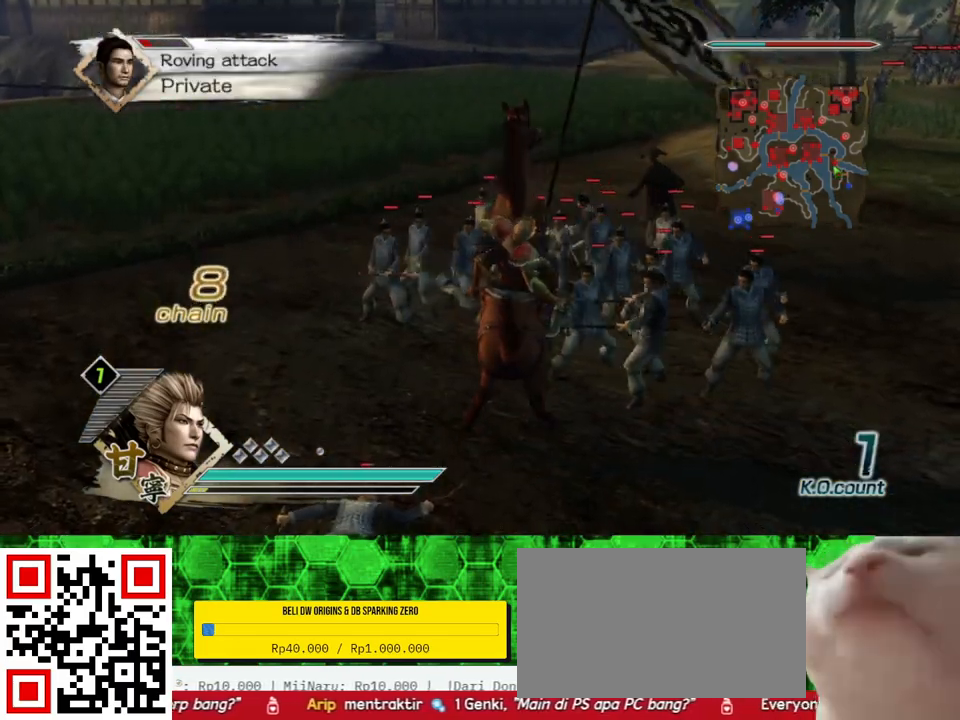
{"buttons": [], "left_stick": "up", "right_stick": "center"}
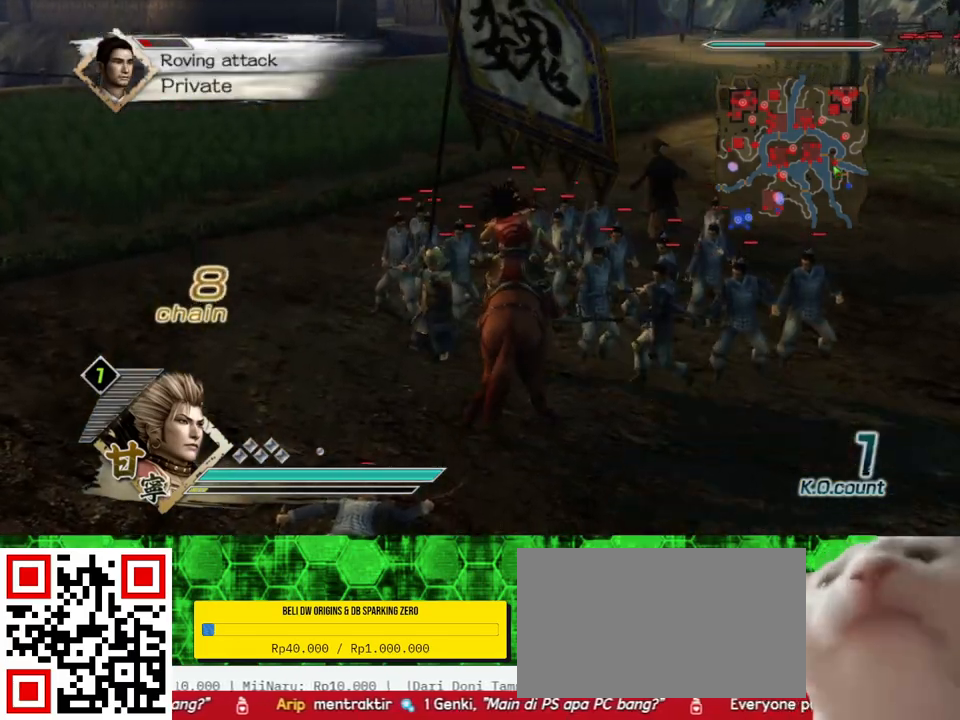
{"buttons": ["X"], "left_stick": "up", "right_stick": "center"}
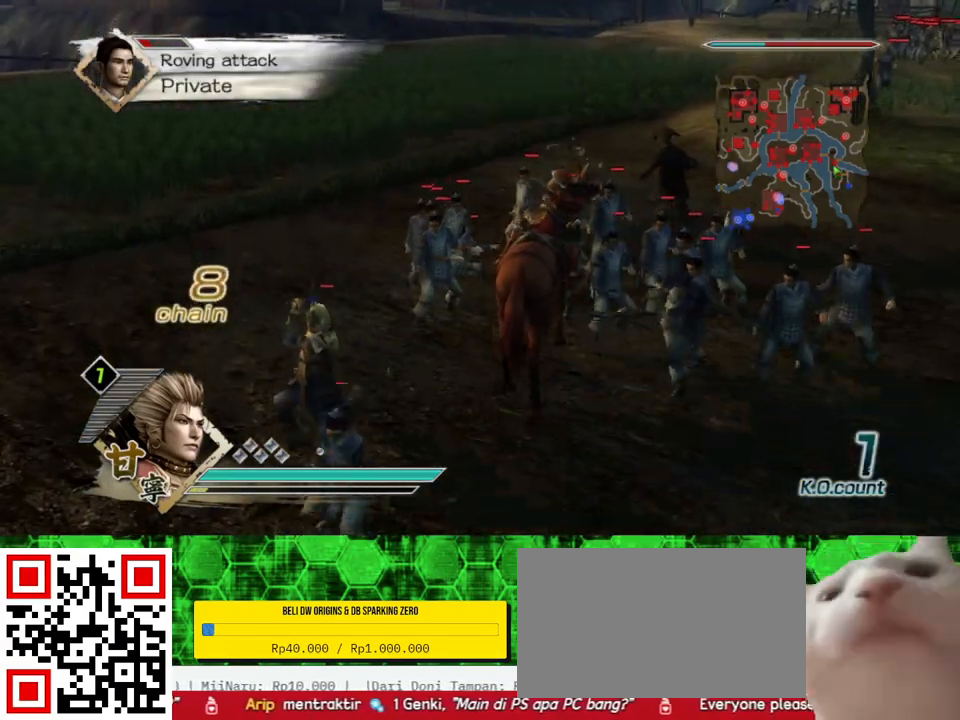
{"buttons": [], "left_stick": "up", "right_stick": "center"}
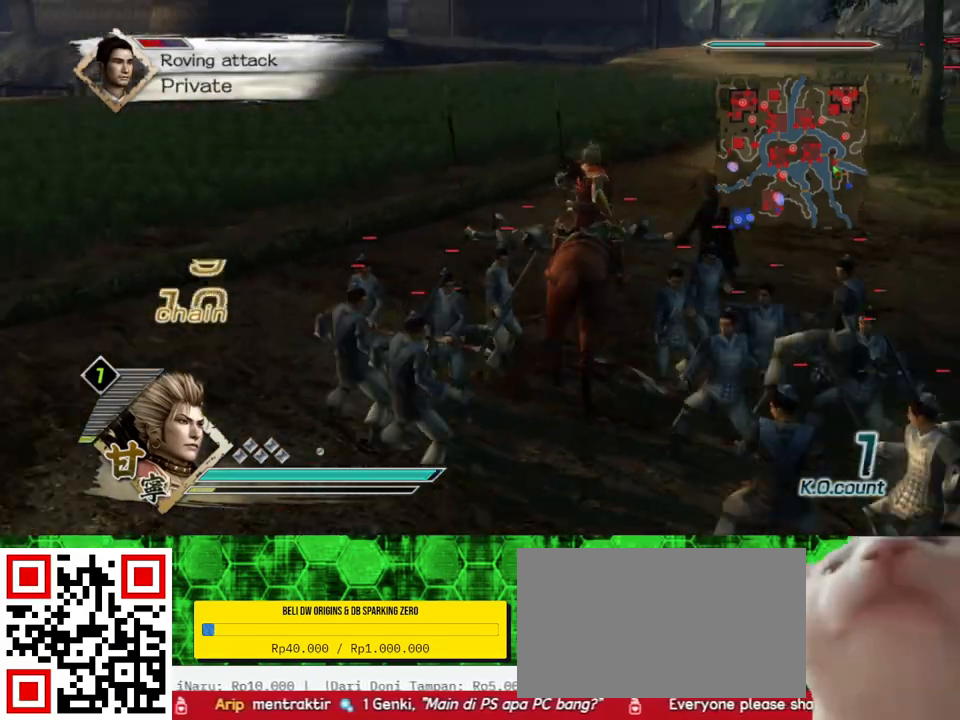
{"buttons": ["X"], "left_stick": "up", "right_stick": "center"}
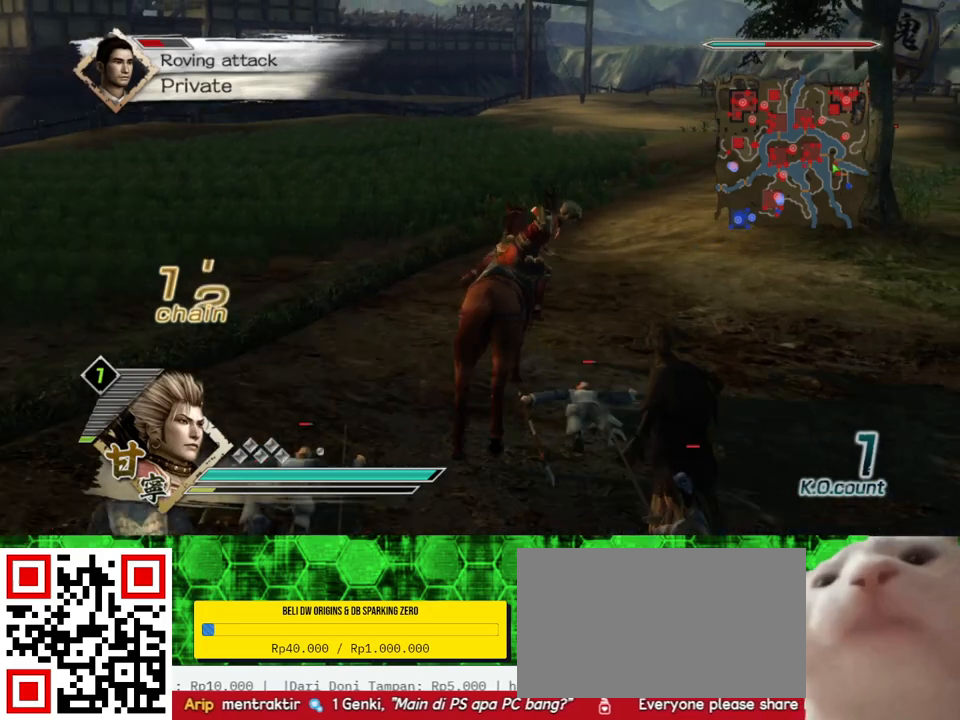
{"buttons": [], "left_stick": "up", "right_stick": "center"}
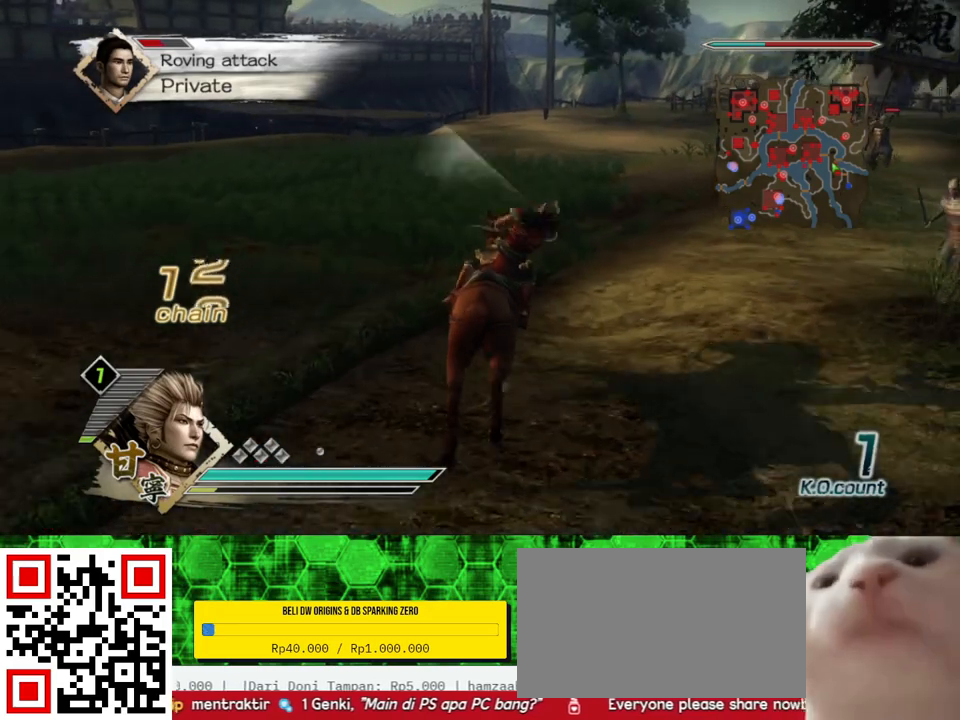
{"buttons": [], "left_stick": "up", "right_stick": "center", "events": []}
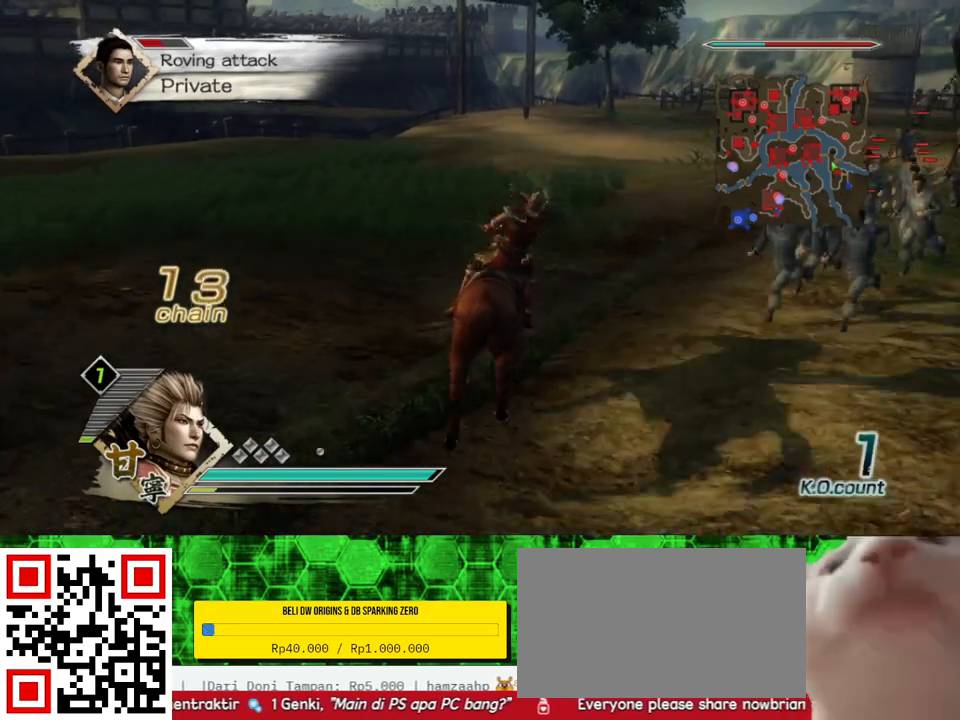
{"buttons": [], "left_stick": "up", "right_stick": "center", "events": []}
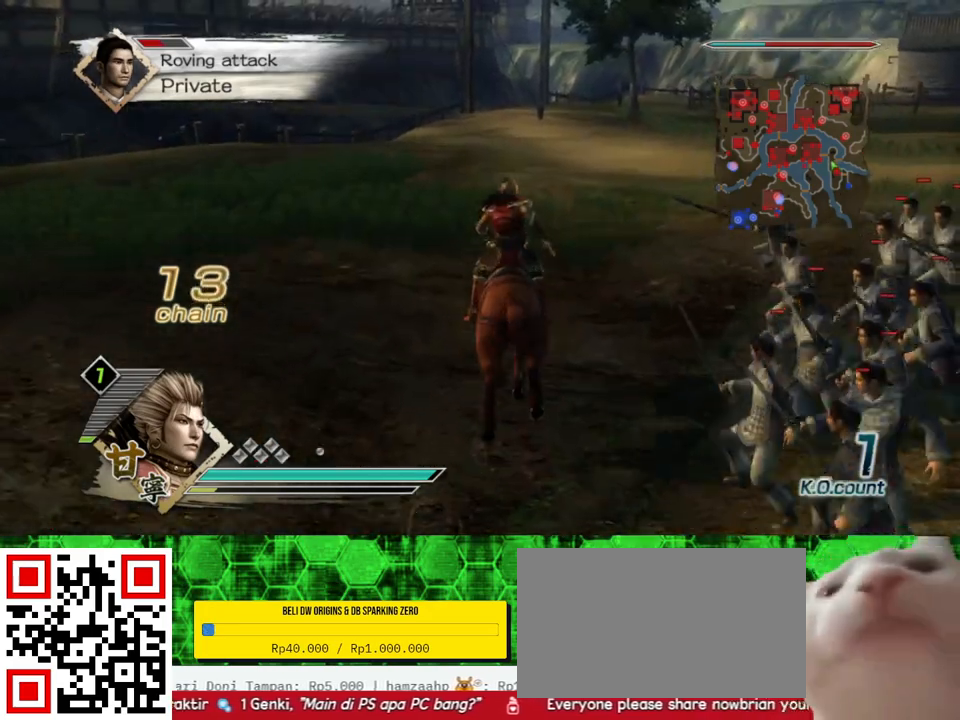
{"buttons": [], "left_stick": "up", "right_stick": "center", "events": [[33, "right_stick", "right"], [167, "right_stick", "center"]]}
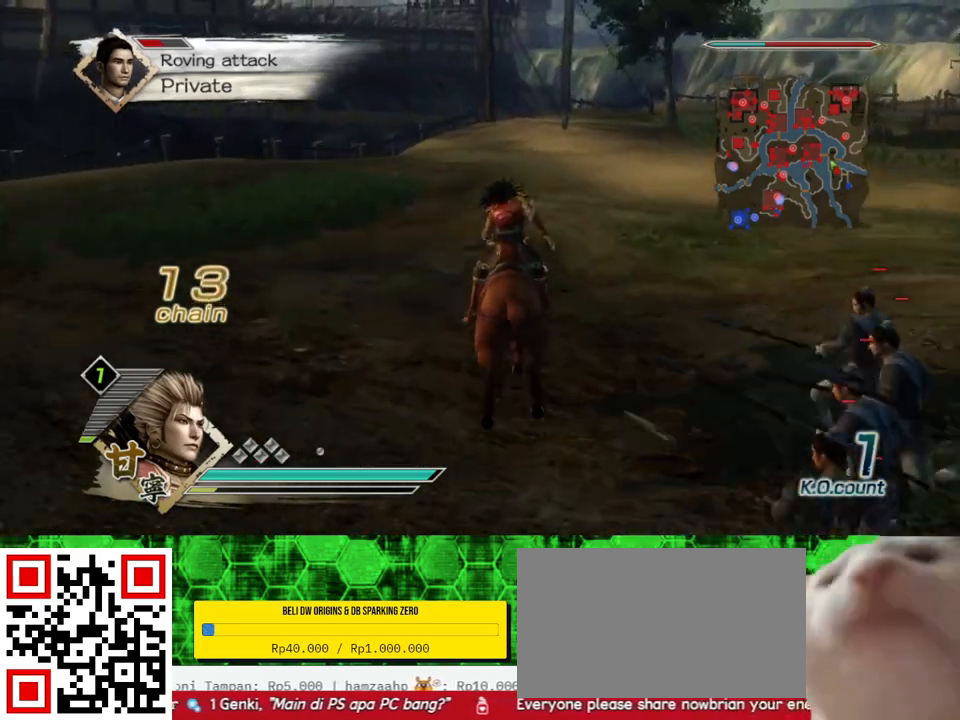
{"buttons": [], "left_stick": "up", "right_stick": "center", "events": [[317, "right_stick", "right"], [417, "right_stick", "center"]]}
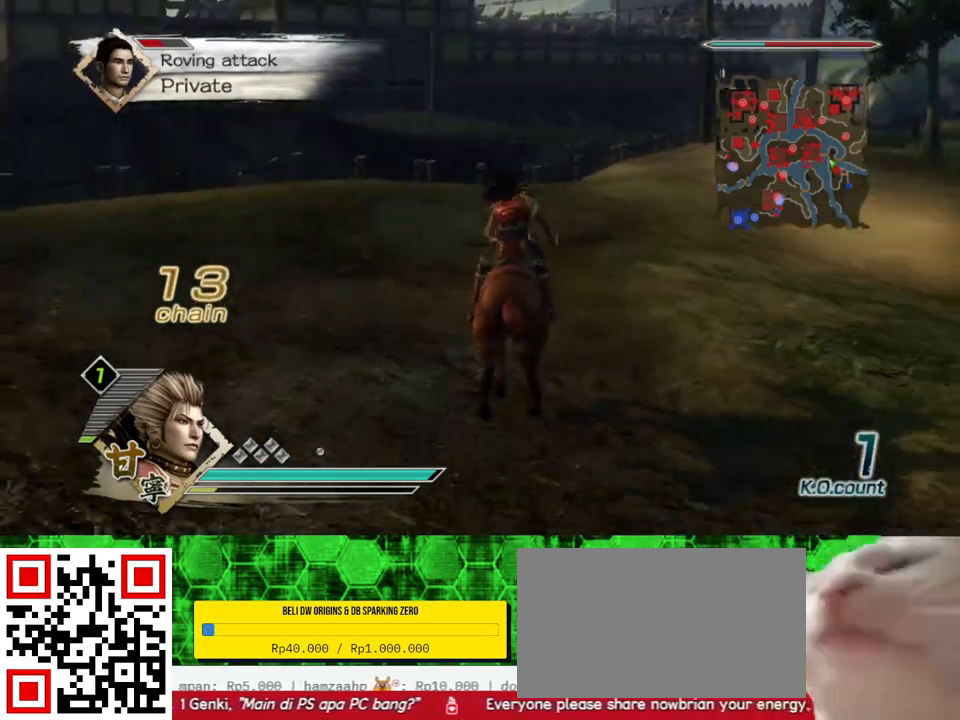
{"buttons": [], "left_stick": "up", "right_stick": "center", "events": []}
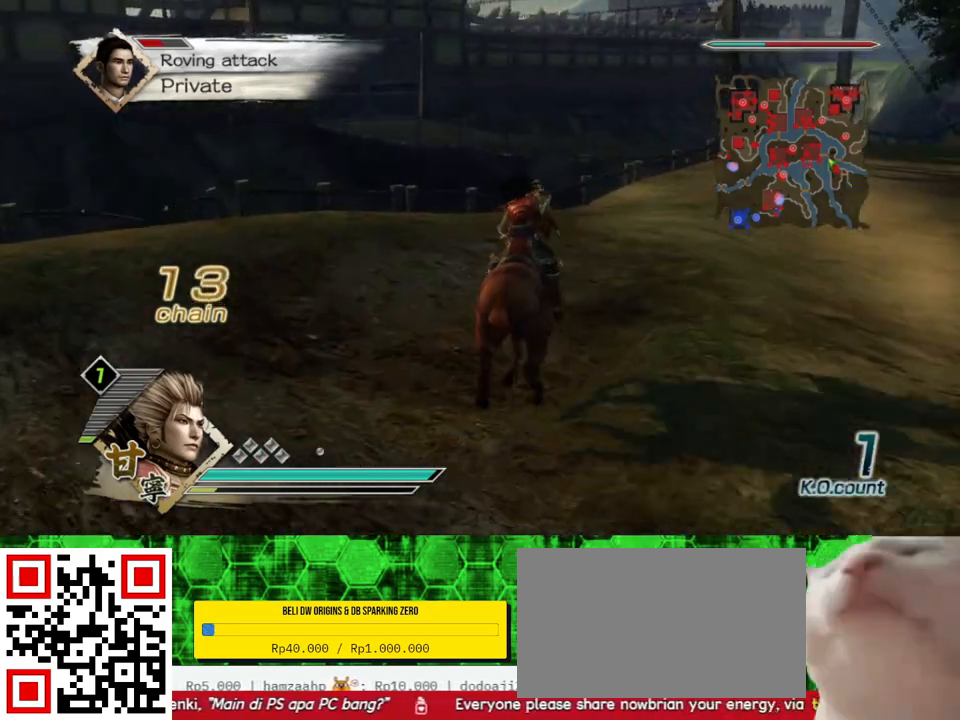
{"buttons": [], "left_stick": "up", "right_stick": "center", "events": []}
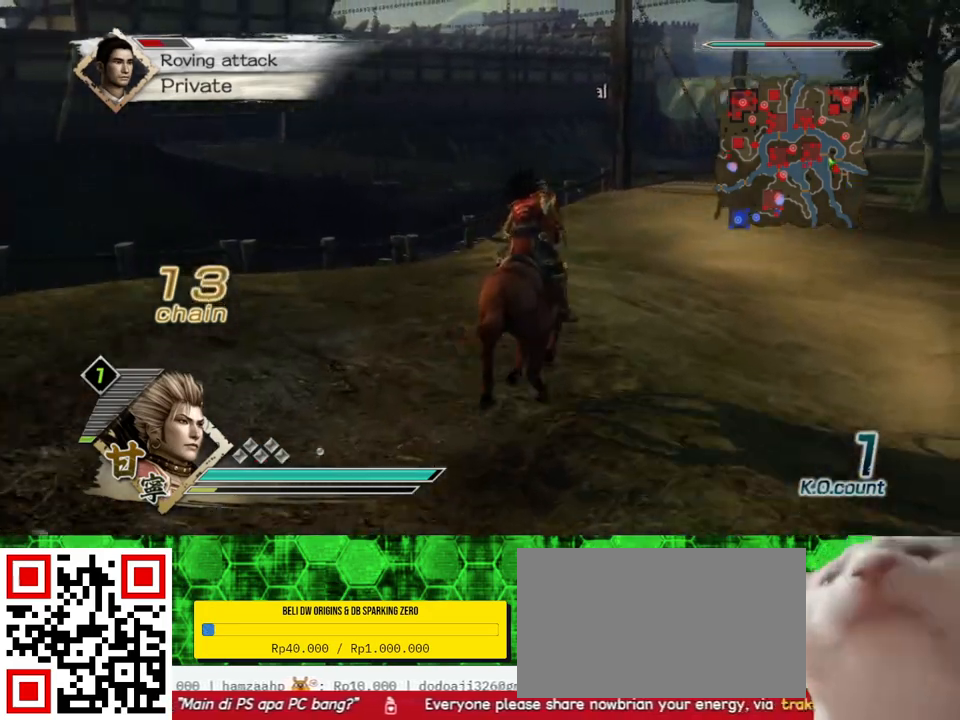
{"buttons": [], "left_stick": "up", "right_stick": "center", "events": []}
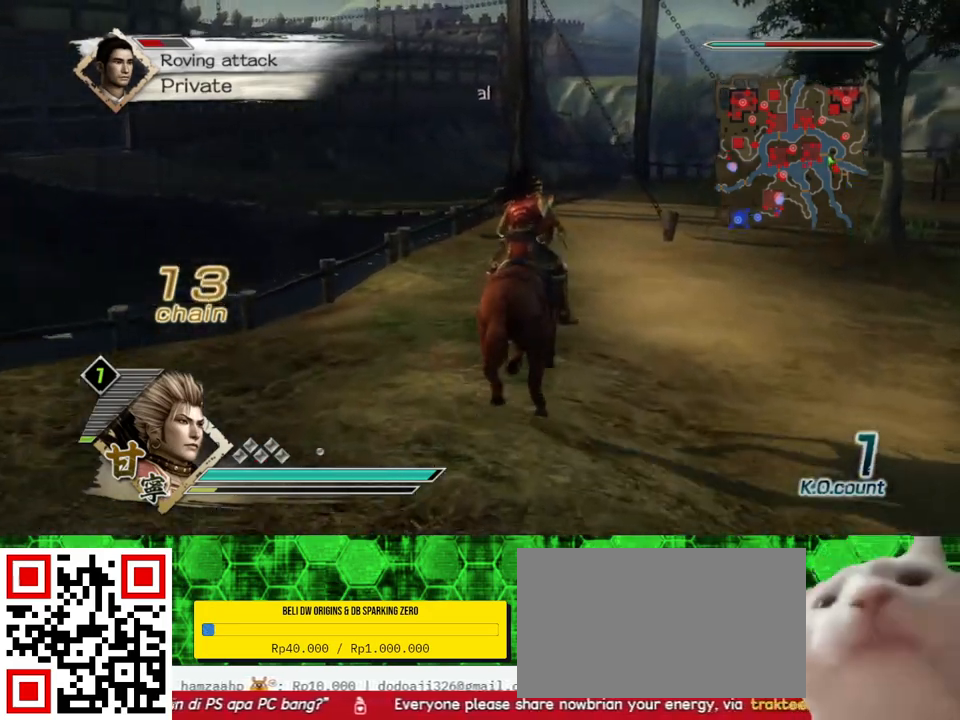
{"buttons": [], "left_stick": "up", "right_stick": "center", "events": []}
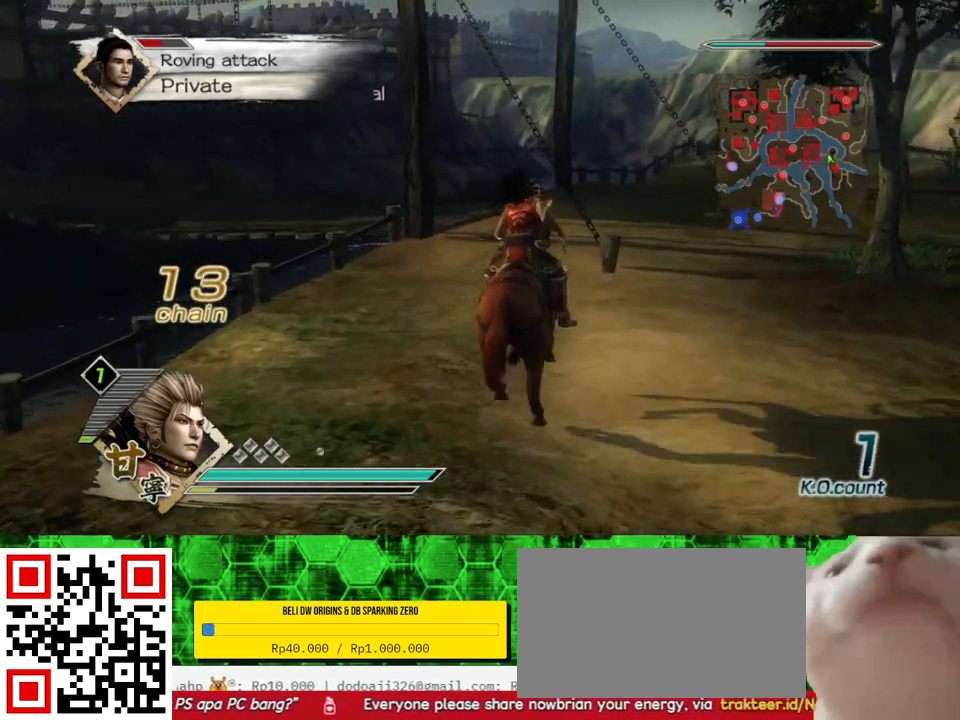
{"buttons": [], "left_stick": "up", "right_stick": "center", "events": []}
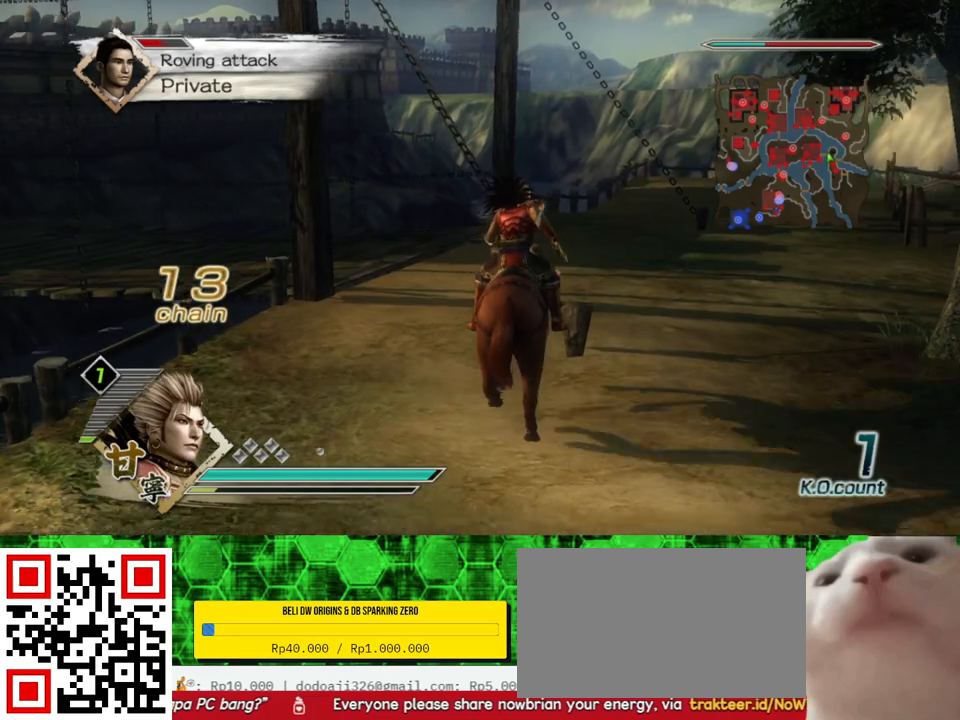
{"buttons": [], "left_stick": "up", "right_stick": "right", "events": [[417, "right_stick", "right"]]}
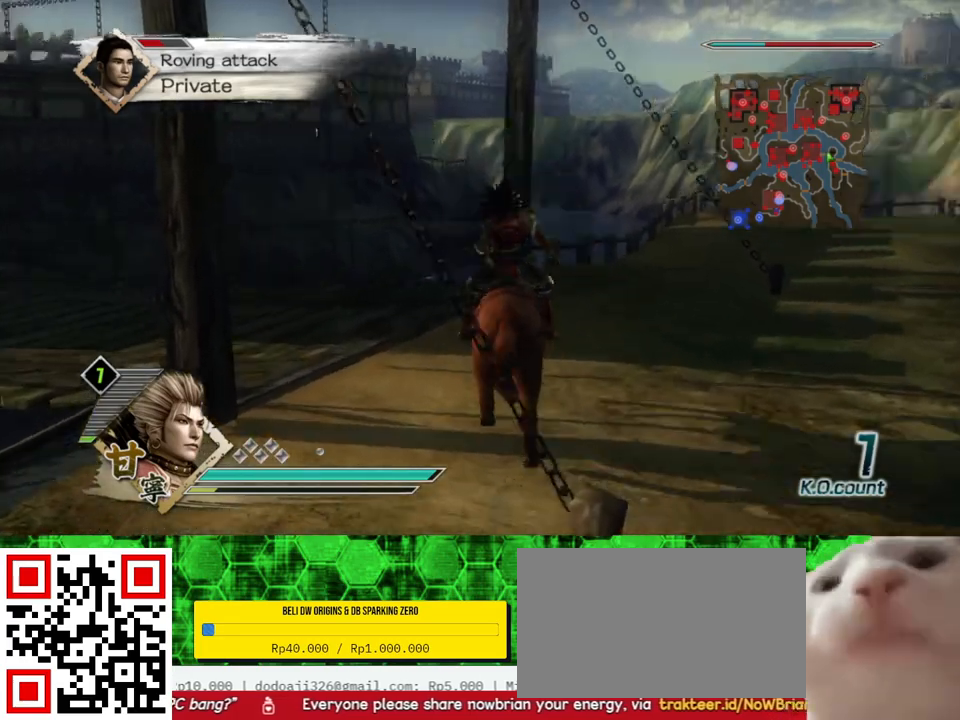
{"buttons": [], "left_stick": "up", "right_stick": "center", "events": [[117, "right_stick", "center"], [250, "right_stick", "right"], [417, "right_stick", "center"]]}
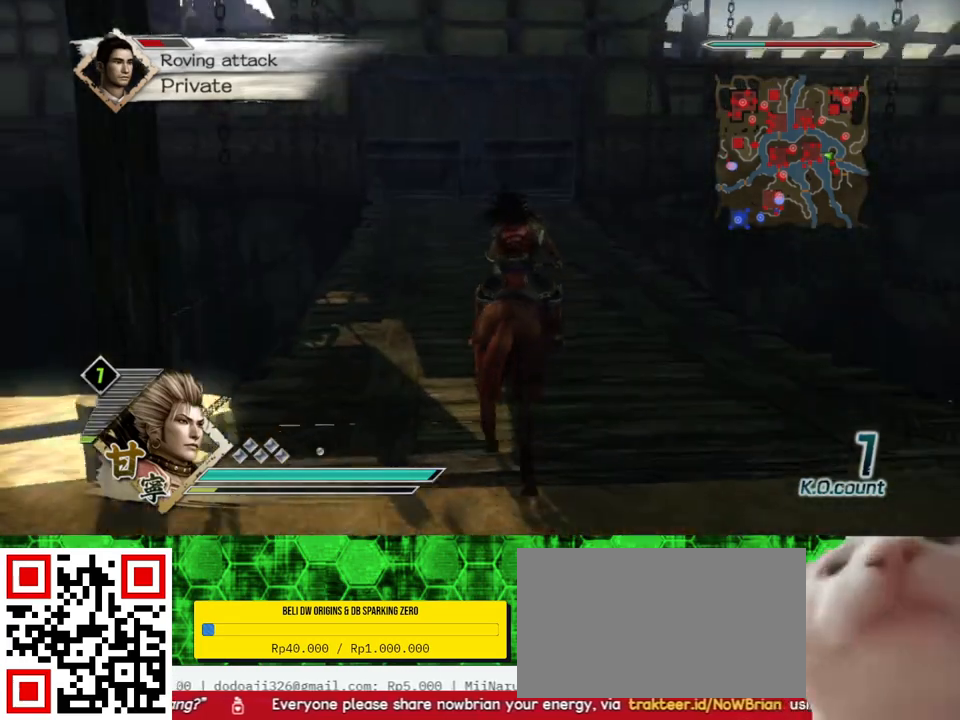
{"buttons": [], "left_stick": "up", "right_stick": "center", "events": [[33, "right_stick", "up-right"], [183, "right_stick", "center"]]}
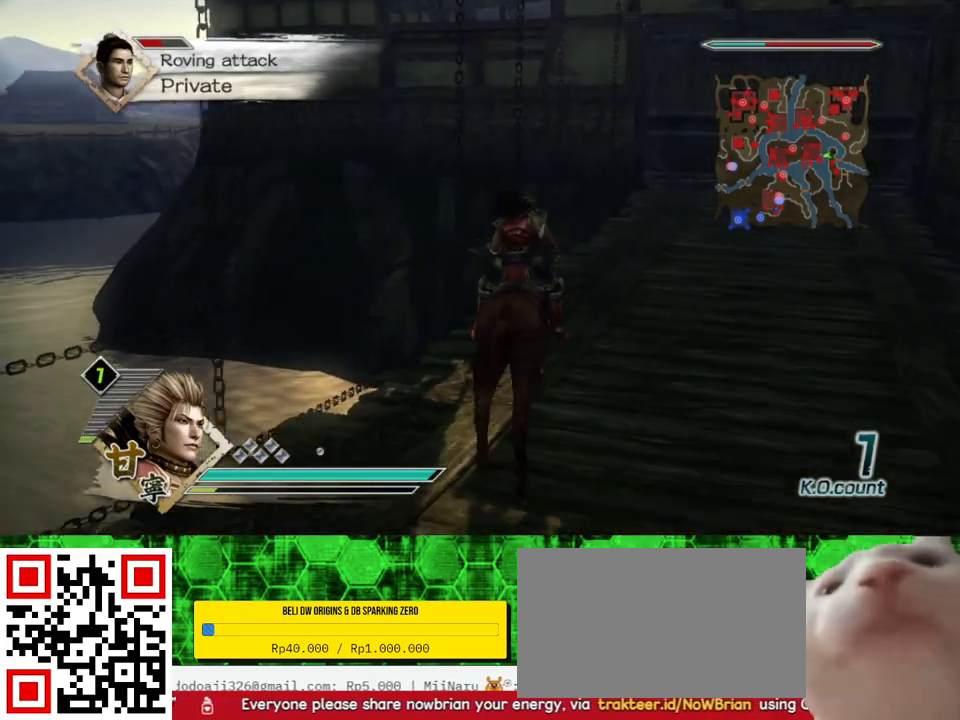
{"buttons": [], "left_stick": "up", "right_stick": "center", "events": []}
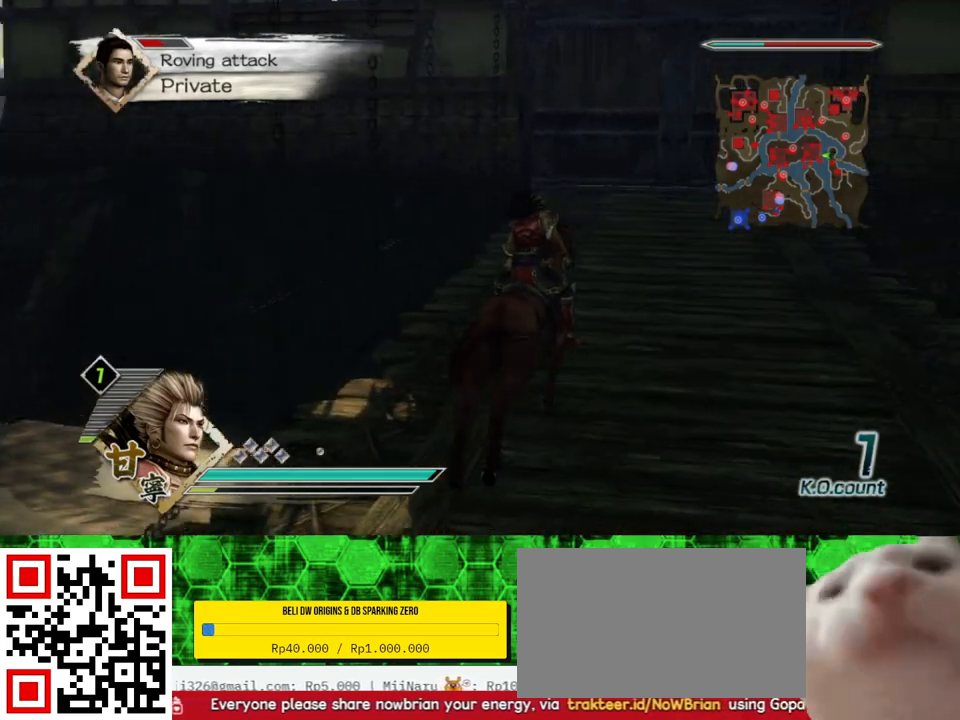
{"buttons": [], "left_stick": "up", "right_stick": "center", "events": []}
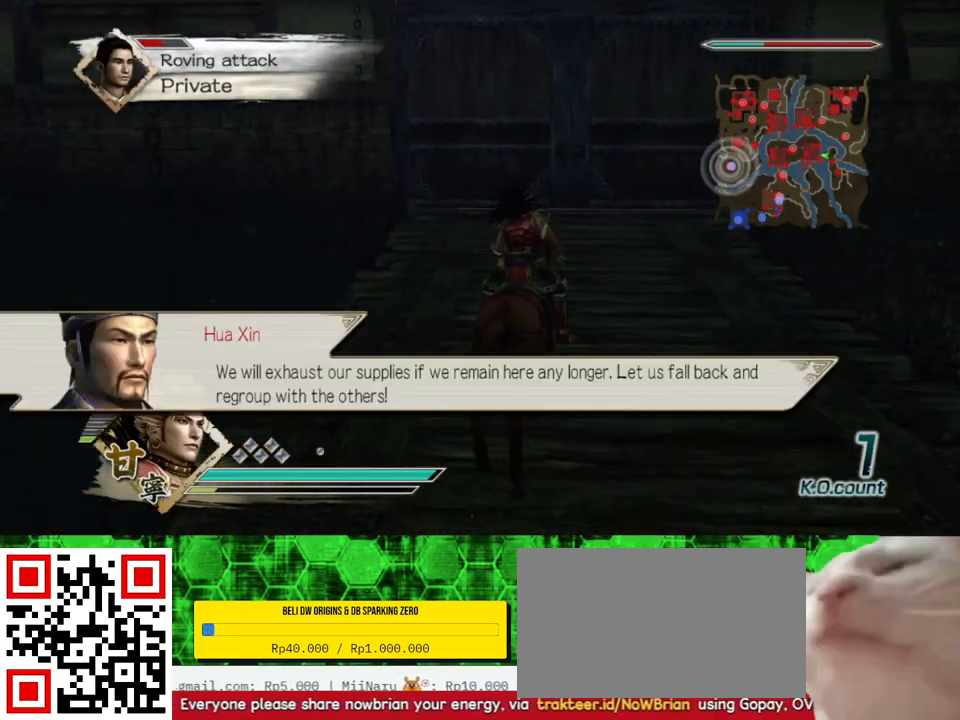
{"buttons": [], "left_stick": "up", "right_stick": "center", "events": []}
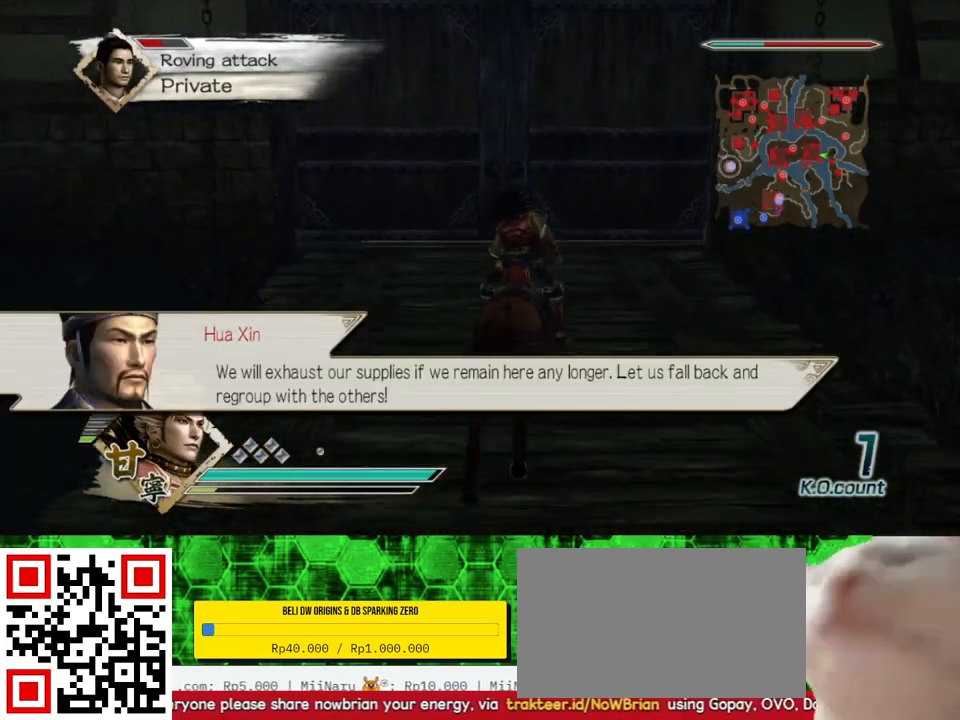
{"buttons": [], "left_stick": "up", "right_stick": "center", "events": []}
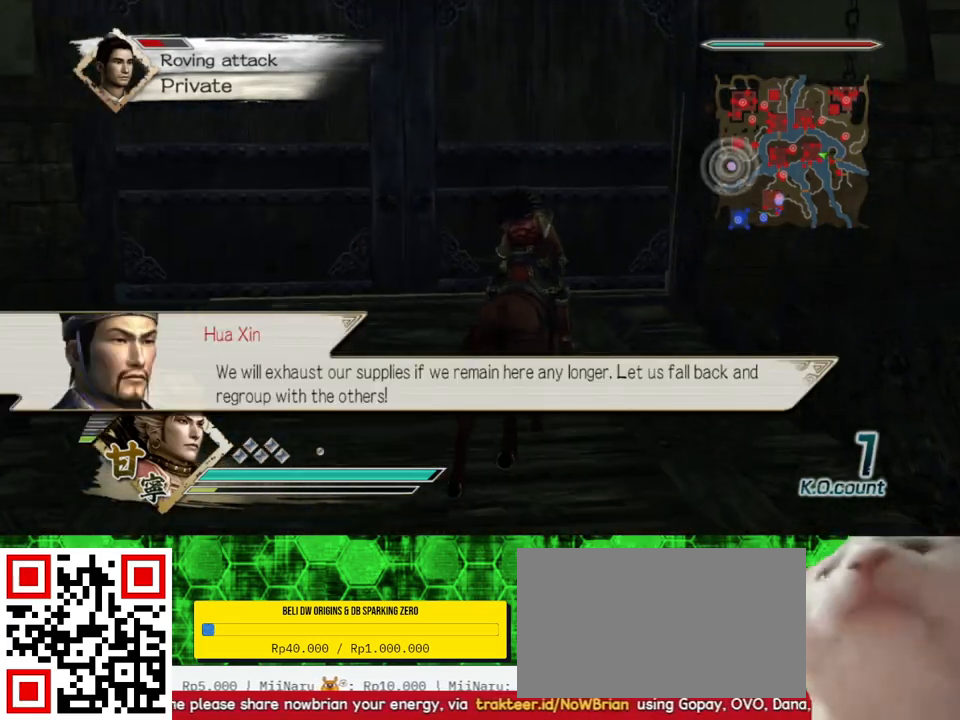
{"buttons": [], "left_stick": "up", "right_stick": "center", "events": [[133, "A", "down"], [250, "A", "up"]]}
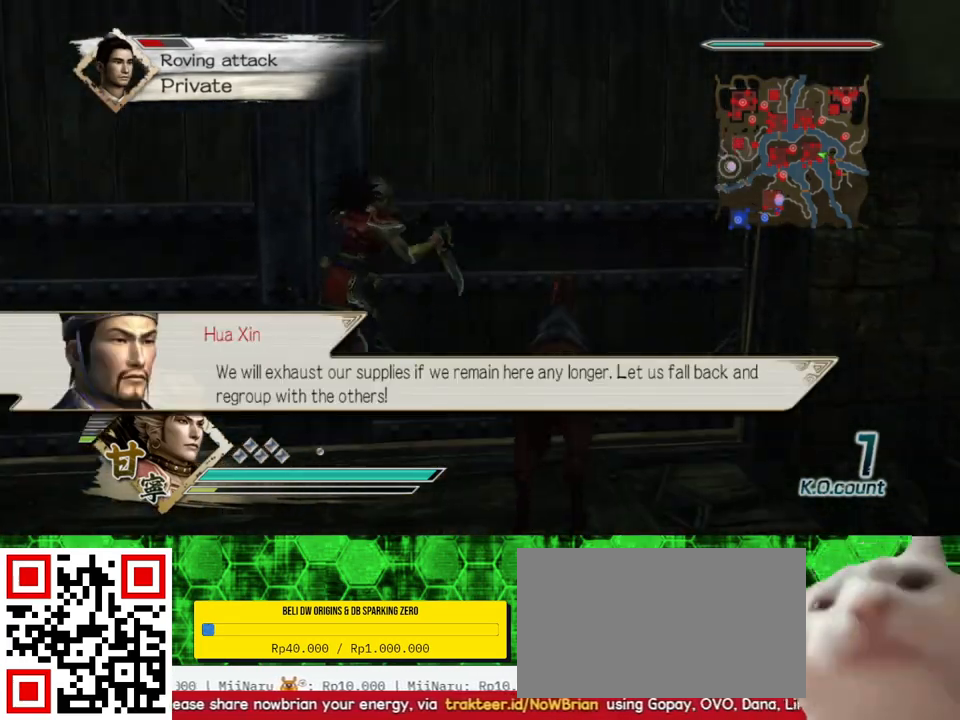
{"buttons": [], "left_stick": "up", "right_stick": "center", "events": []}
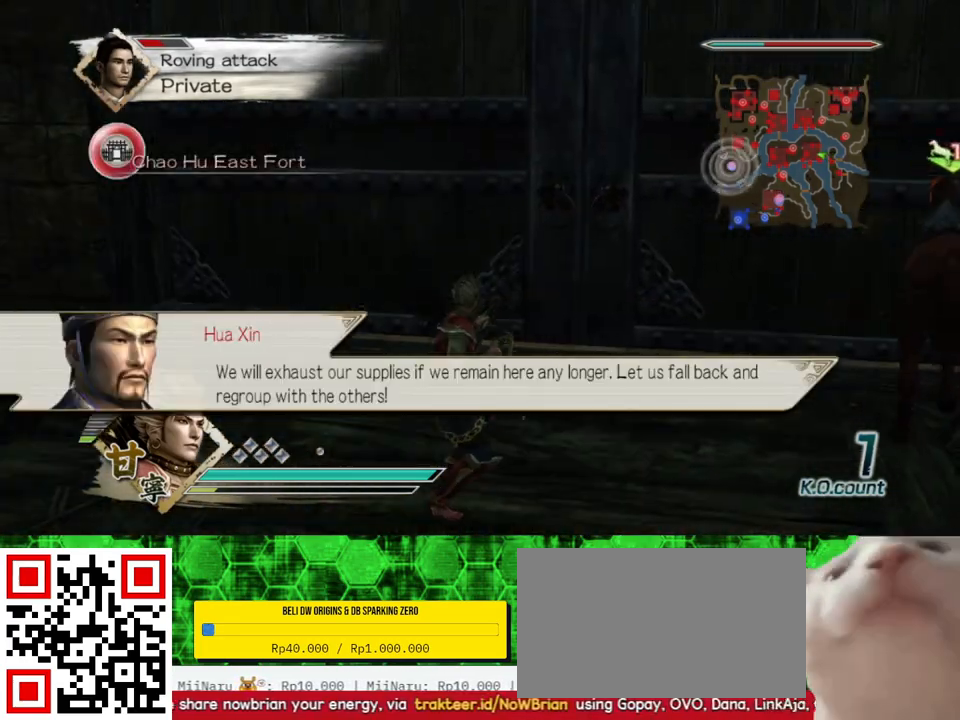
{"buttons": [], "left_stick": "up", "right_stick": "center", "events": []}
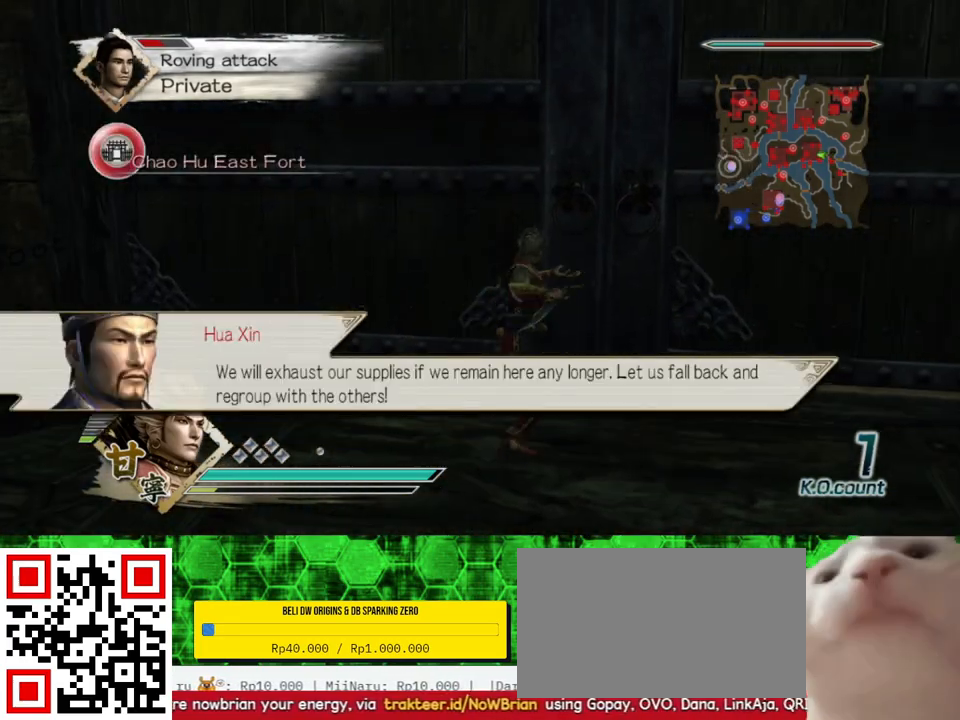
{"buttons": [], "left_stick": "up", "right_stick": "center", "events": []}
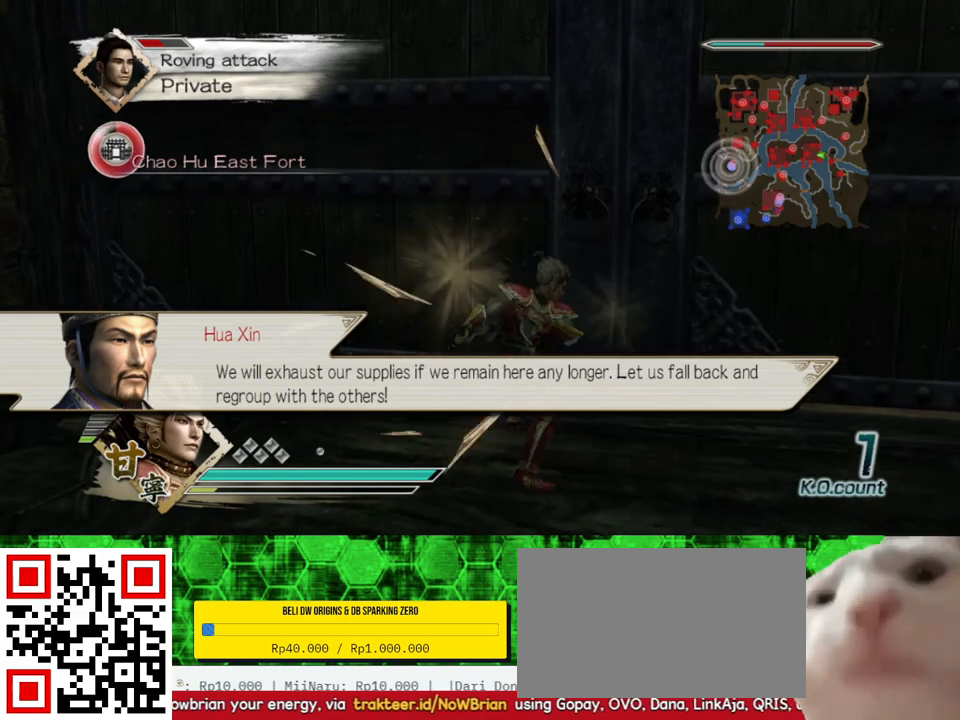
{"buttons": ["X"], "left_stick": "up", "right_stick": "center"}
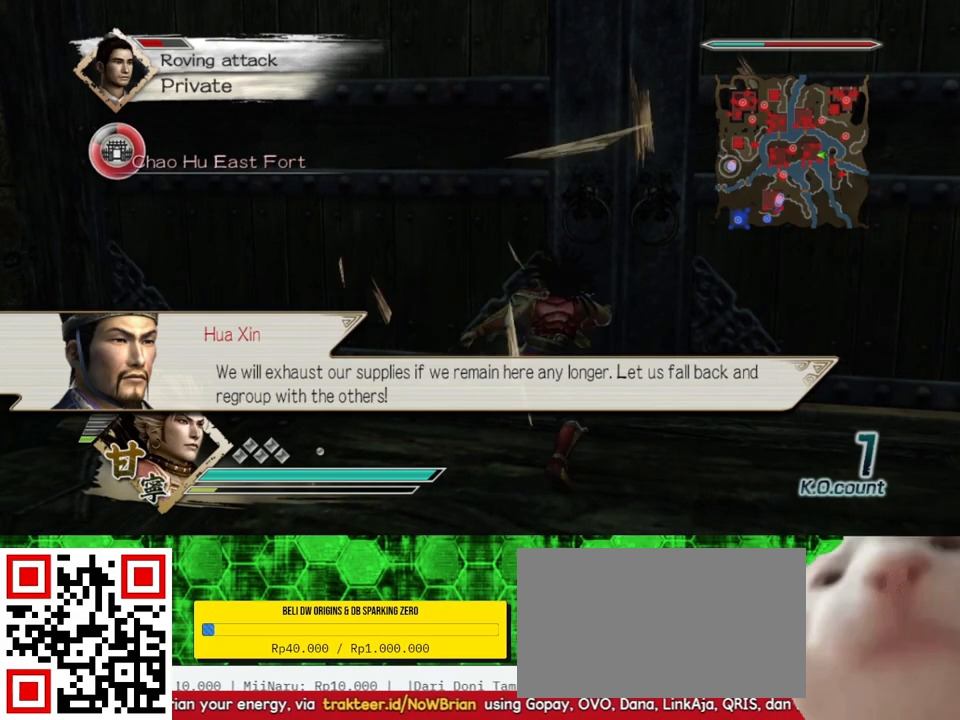
{"buttons": [], "left_stick": "up", "right_stick": "center"}
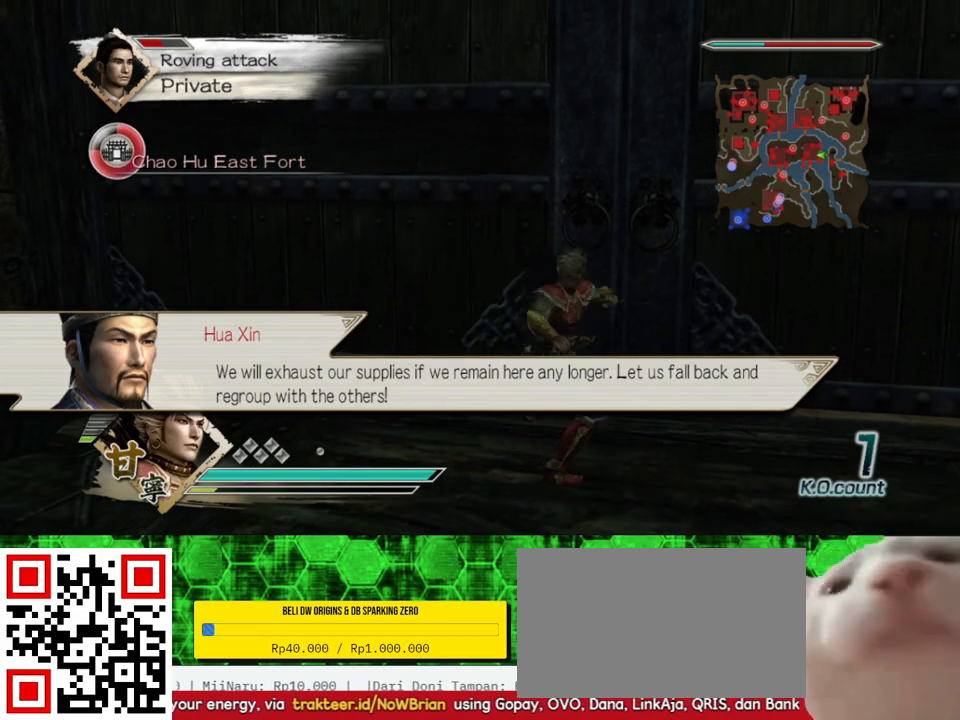
{"buttons": ["X"], "left_stick": "up", "right_stick": "center"}
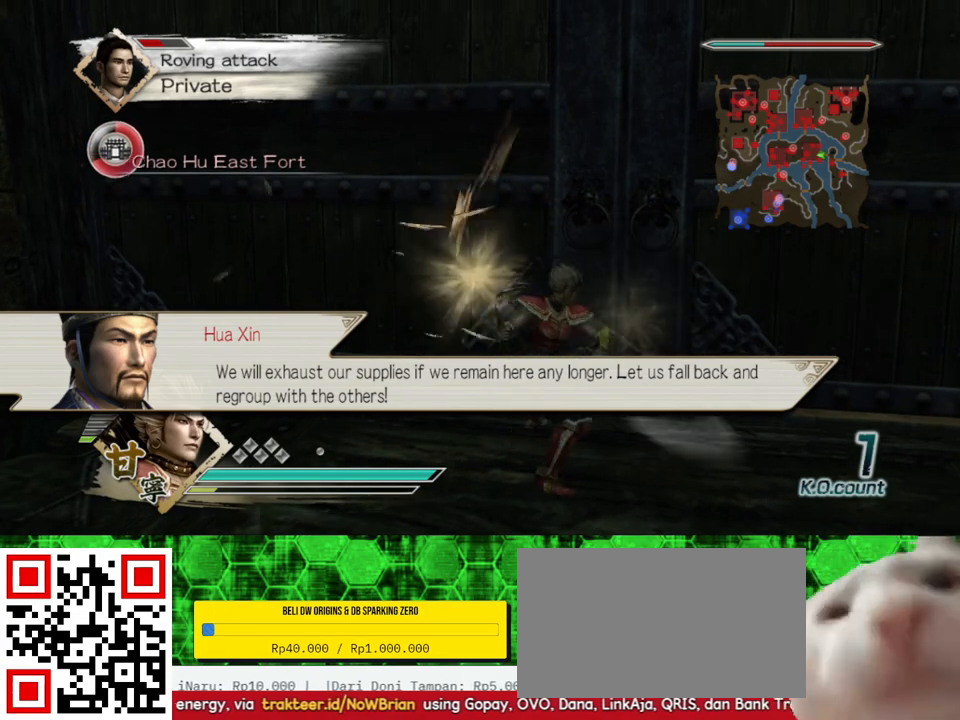
{"buttons": [], "left_stick": "up", "right_stick": "center"}